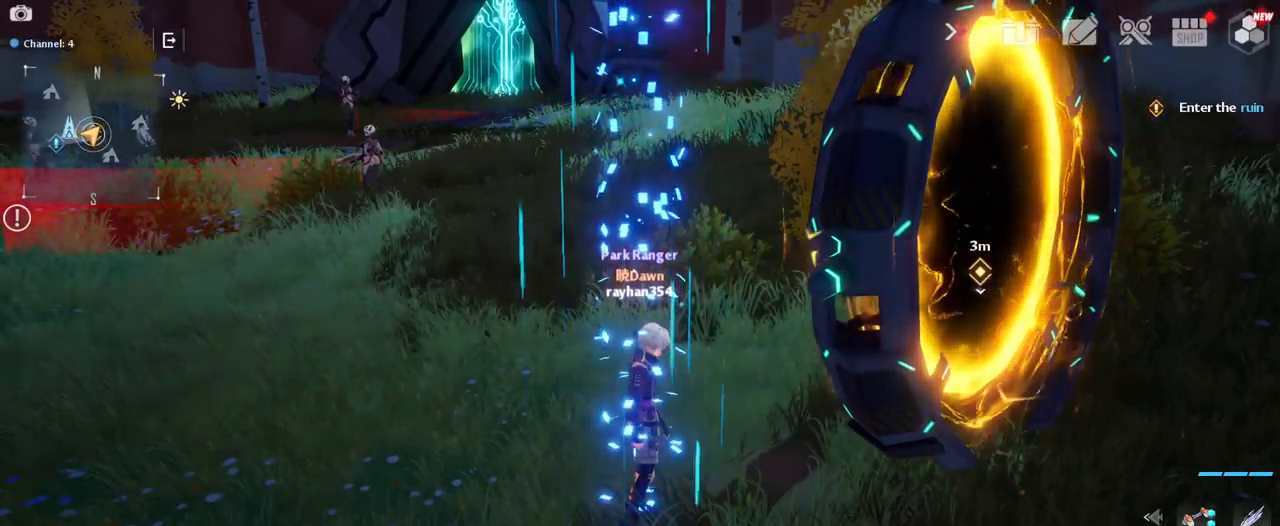
Gameplay with keyboard and mouse; each line is a JSON object with the keys and mouse buttons held at the frame after it. "events" lists presses ("down") and releases ("up") of "1", "2", "3", "4", "5", "a", "alt", "c", "caps_lock", "ctrl", "d", "e", "f", "g", "q", "r", "s", "shift", "space", "t", "tab", "v", "w", "x", "z", "mouse_left", "mouse_wheel" and "mouse_right" between this image and that frame as [ms after this image, input, new state], when the widget could be followed in between. "mouse_left", "mouse_wheel", "mouse_right" = the "left", "wheel", "right" buttons of the "mouse" list. No other keys are recorded. "wheel" means that the mouse wheel is clicked or scrolled. "mouse_move" is the direction in which the mouse moves at that frame (one of eight, or "still"), when it could be read.
{"keys": [], "mouse": [], "mouse_move": "right", "events": []}
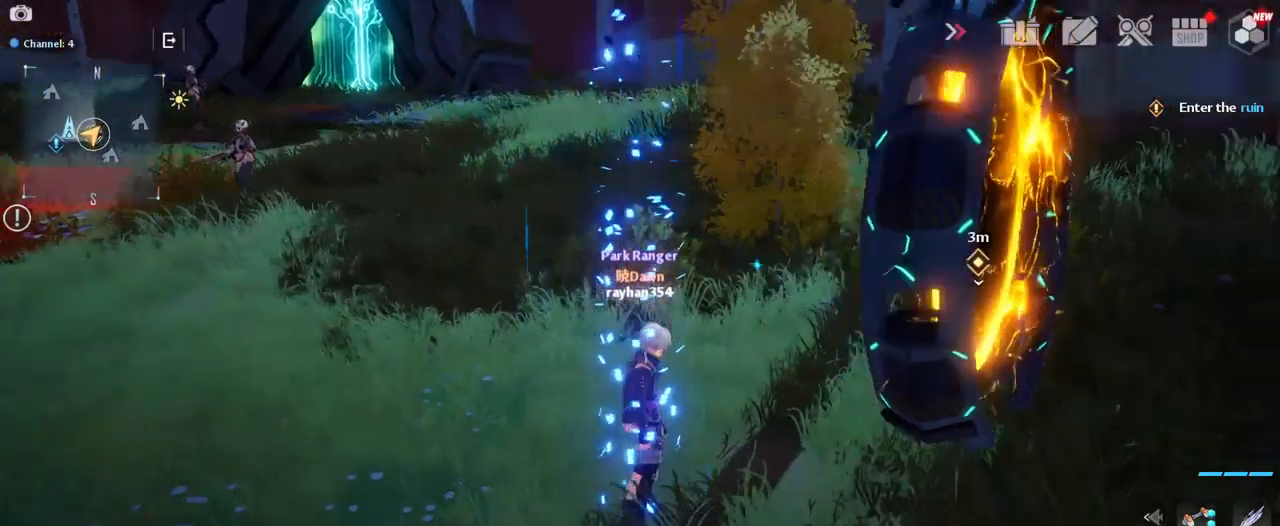
{"keys": [], "mouse": [], "mouse_move": "still", "events": []}
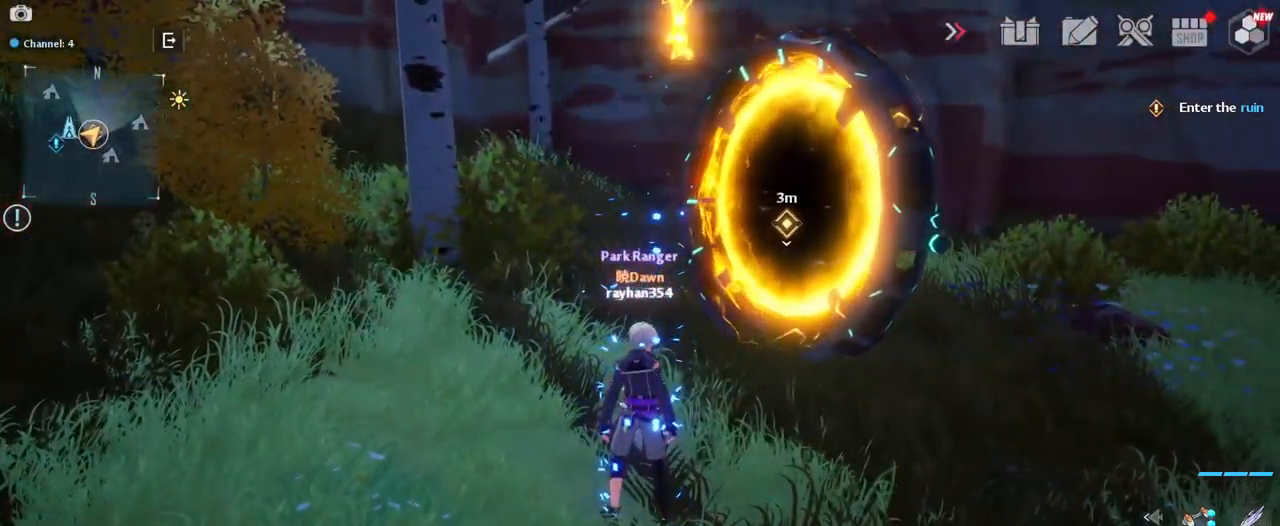
{"keys": [], "mouse": [], "mouse_move": "still", "events": []}
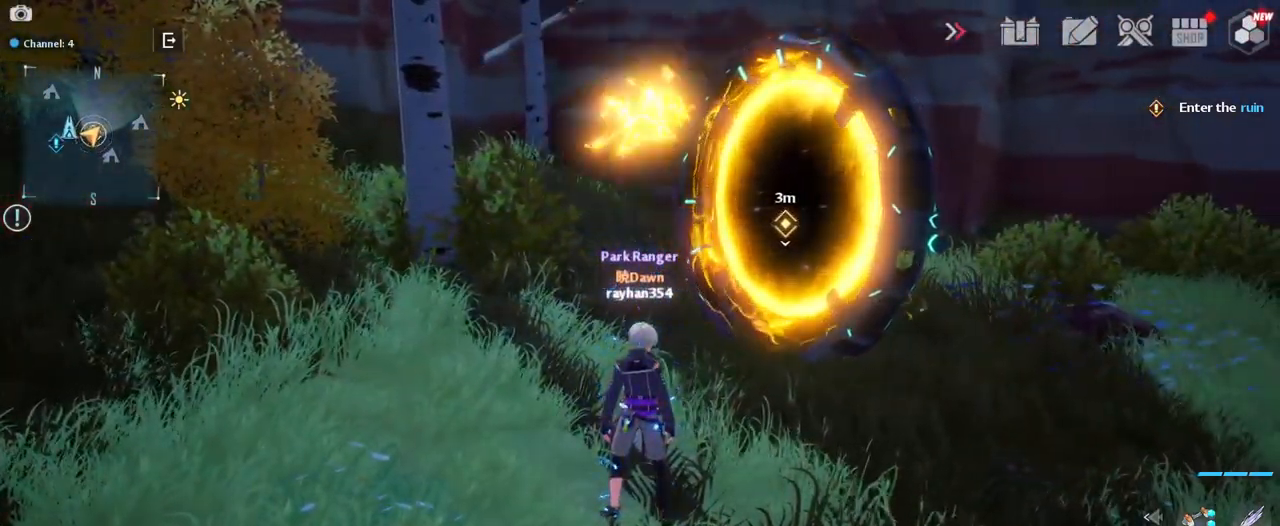
{"keys": ["w"], "mouse": [], "mouse_move": "still", "events": [[217, "w", "down"]]}
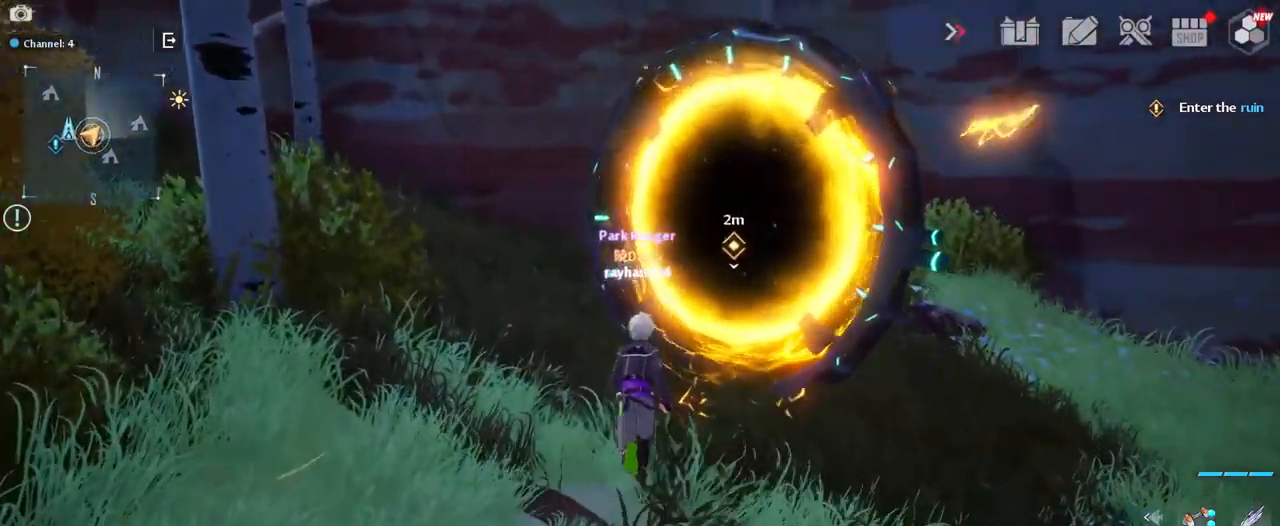
{"keys": [], "mouse": [], "mouse_move": "still", "events": [[34, "w", "up"], [267, "d", "down"], [367, "d", "up"]]}
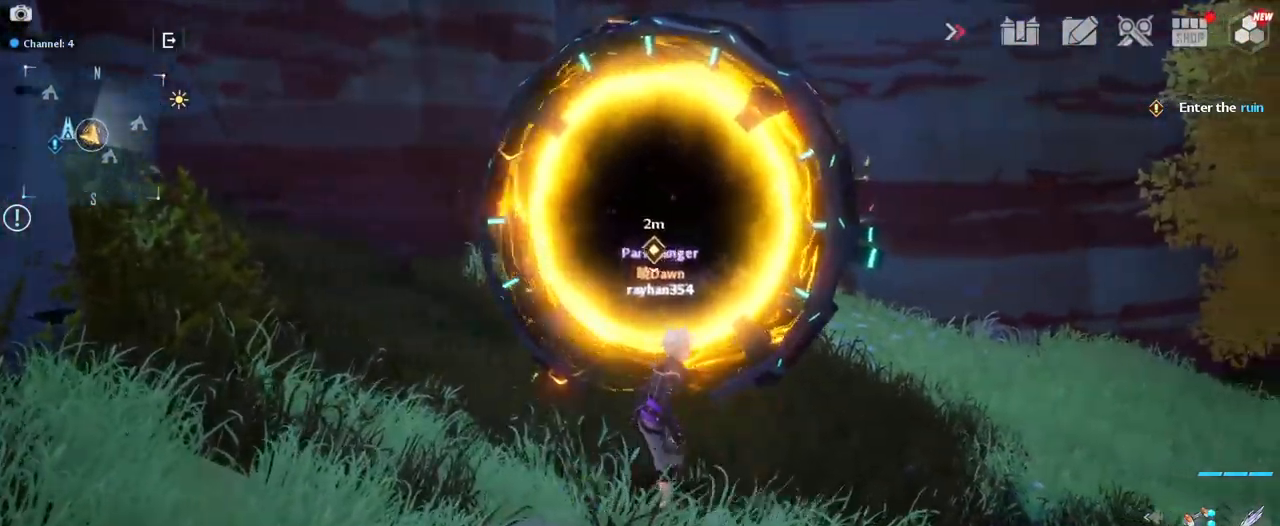
{"keys": ["d", "w"], "mouse": [], "mouse_move": "left", "events": [[150, "w", "down"], [384, "d", "down"]]}
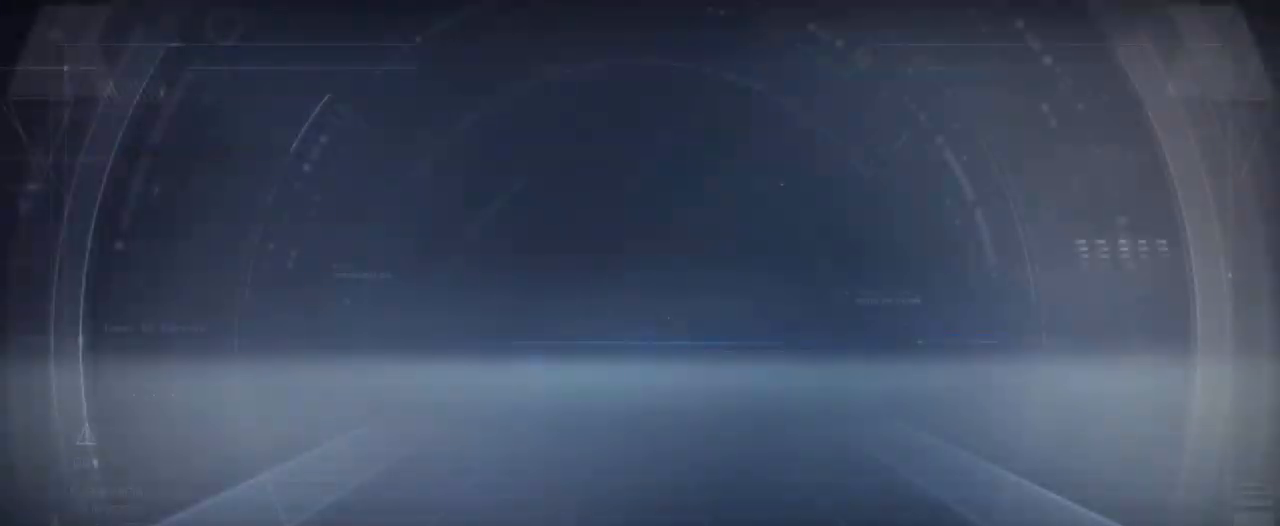
{"keys": [], "mouse": [], "mouse_move": "still", "events": [[67, "w", "up"], [200, "d", "up"]]}
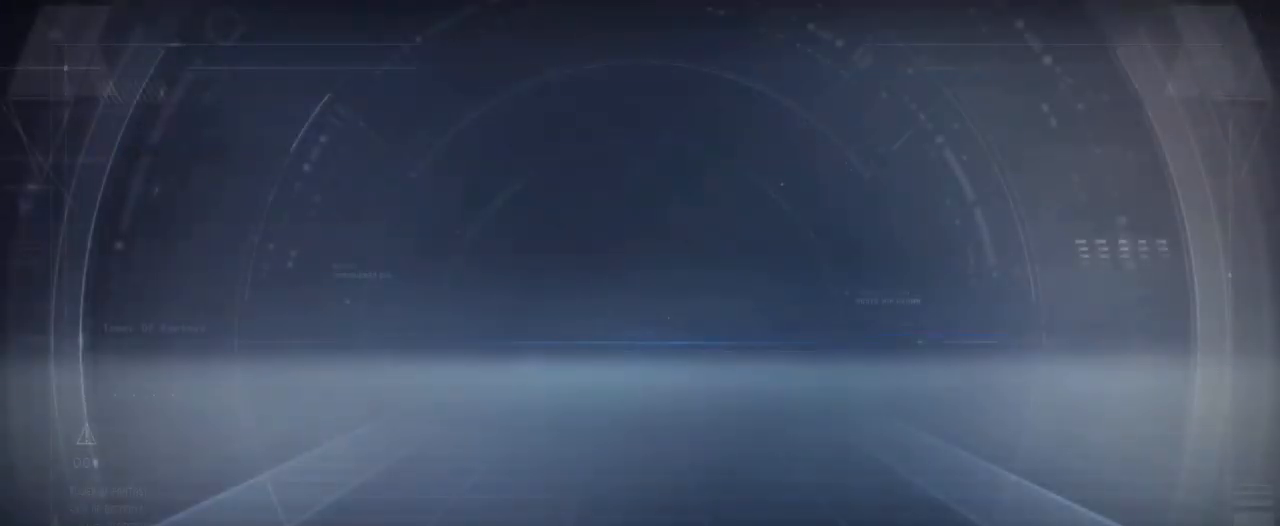
{"keys": [], "mouse": [], "mouse_move": "right", "events": []}
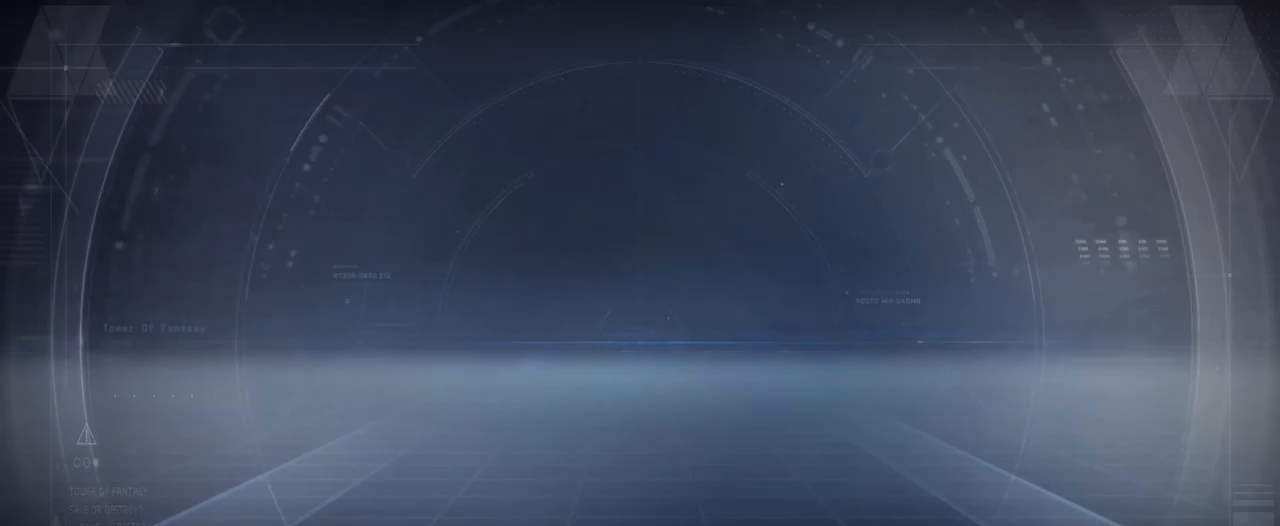
{"keys": [], "mouse": [], "mouse_move": "still", "events": []}
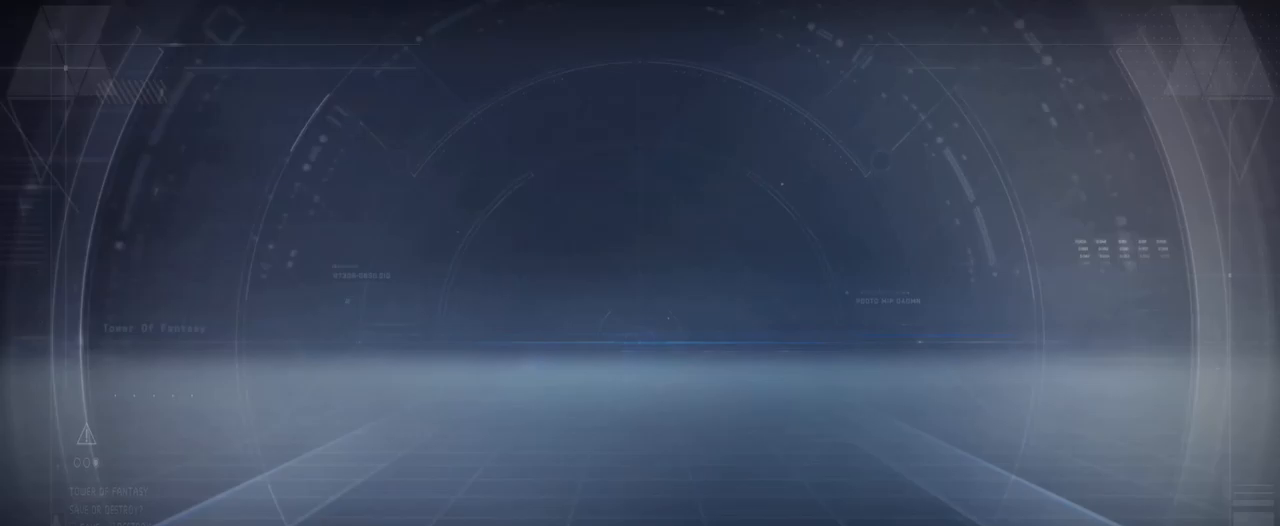
{"keys": [], "mouse": [], "mouse_move": "still", "events": [[267, "alt", "down"], [317, "tab", "down"], [417, "alt", "up"], [417, "tab", "up"]]}
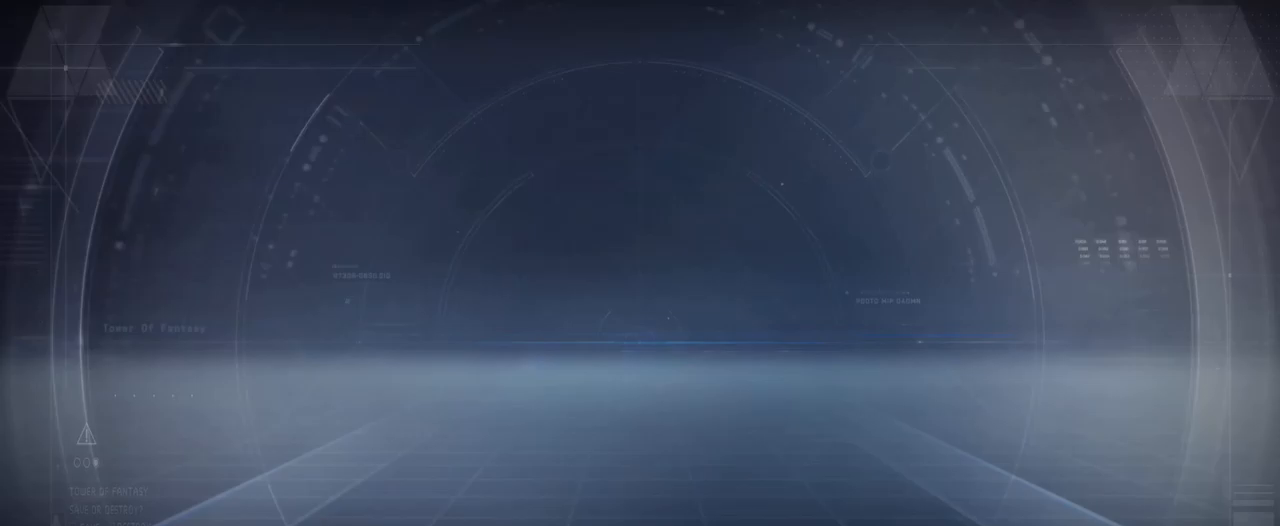
{"keys": [], "mouse": [], "mouse_move": "still", "events": []}
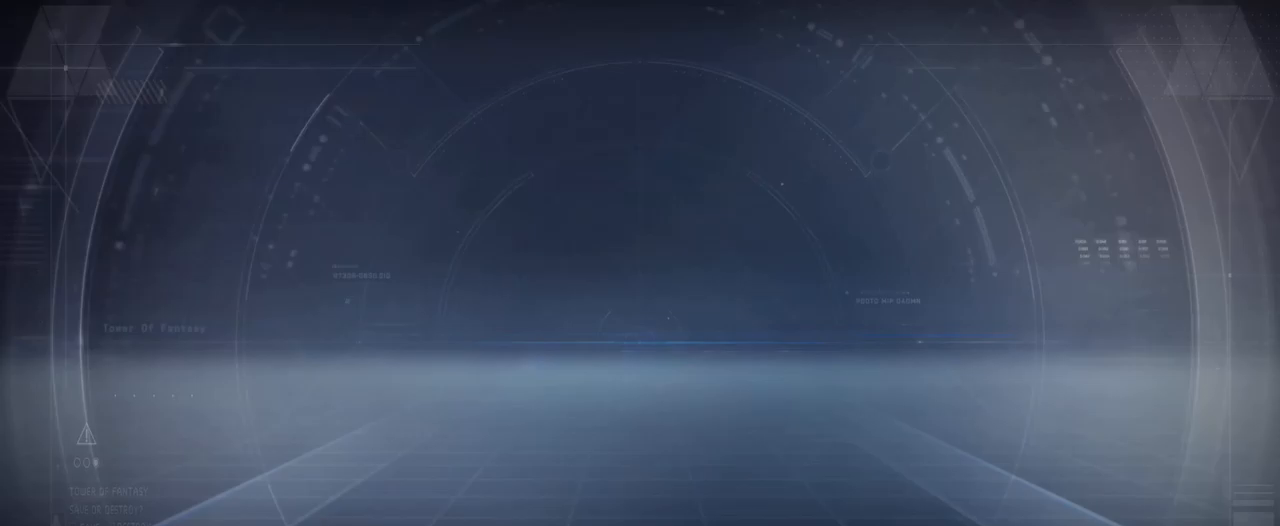
{"keys": [], "mouse": [], "mouse_move": "still", "events": []}
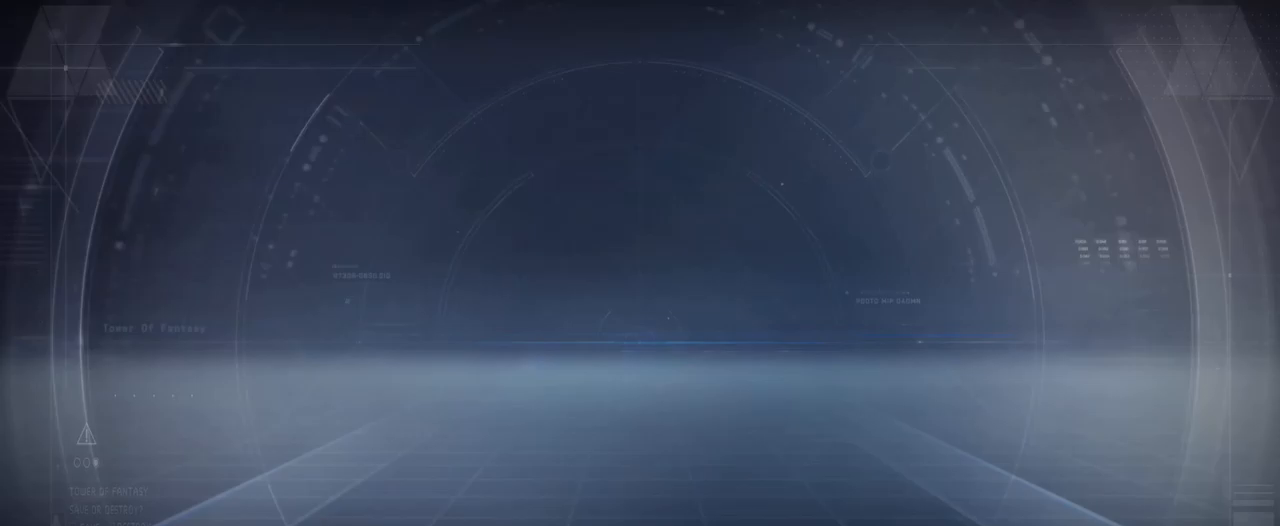
{"keys": ["alt"], "mouse": [], "mouse_move": "still", "events": [[500, "alt", "down"]]}
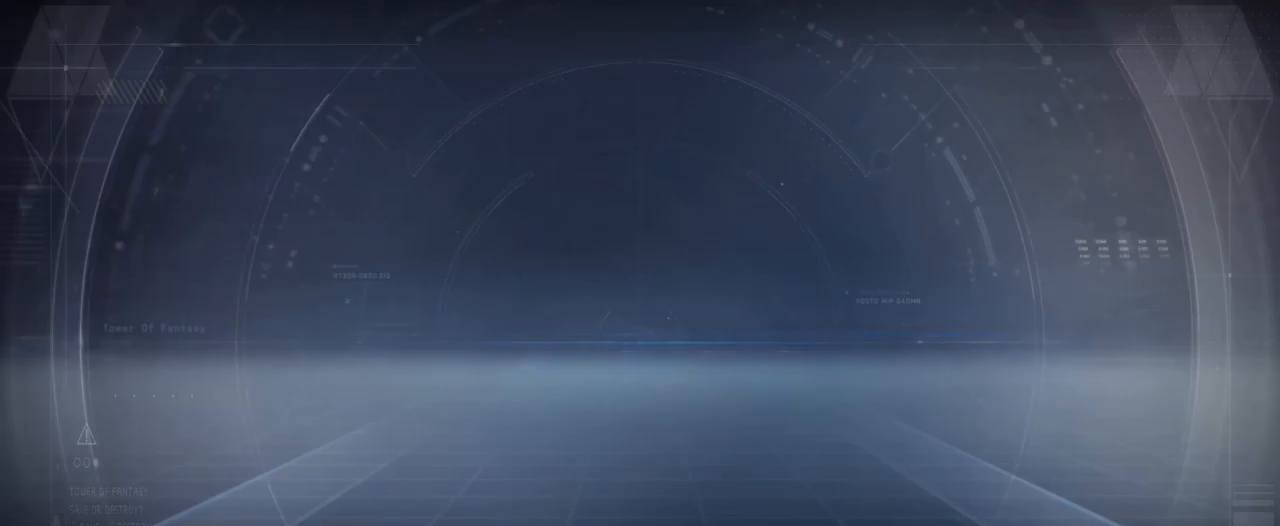
{"keys": [], "mouse": [], "mouse_move": "still", "events": [[50, "tab", "down"], [100, "alt", "up"], [150, "tab", "up"]]}
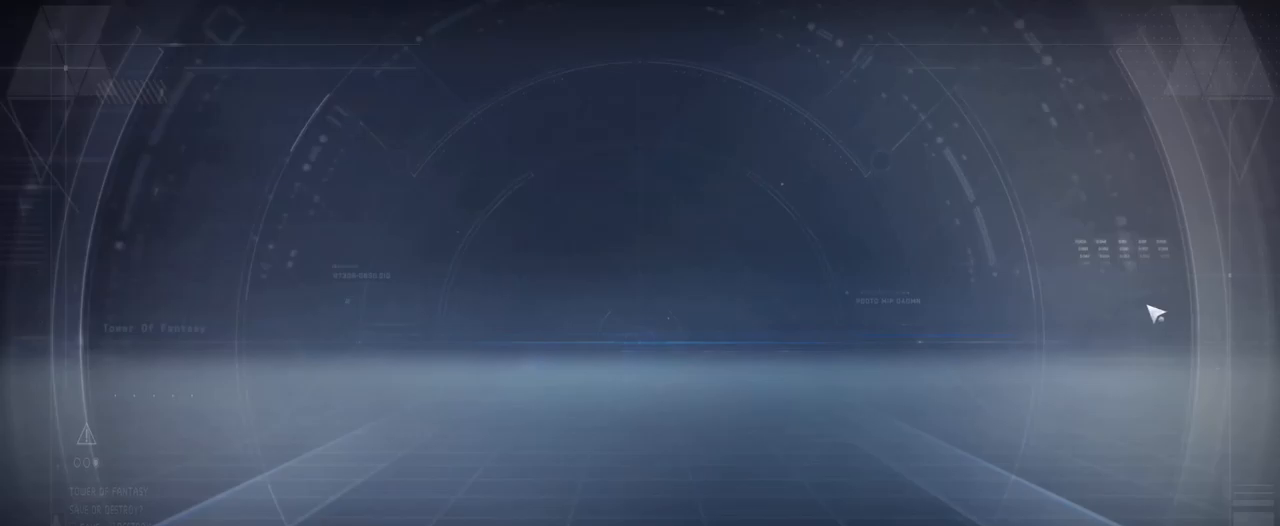
{"keys": [], "mouse": [], "mouse_move": "still", "events": []}
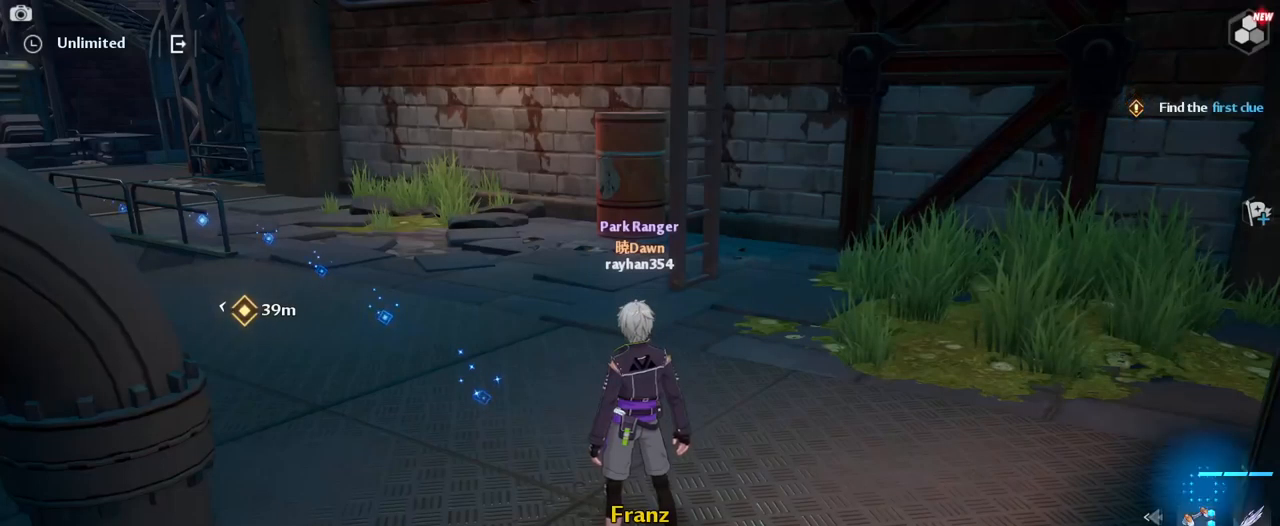
{"keys": ["d"], "mouse": [], "mouse_move": "up", "events": [[450, "d", "down"]]}
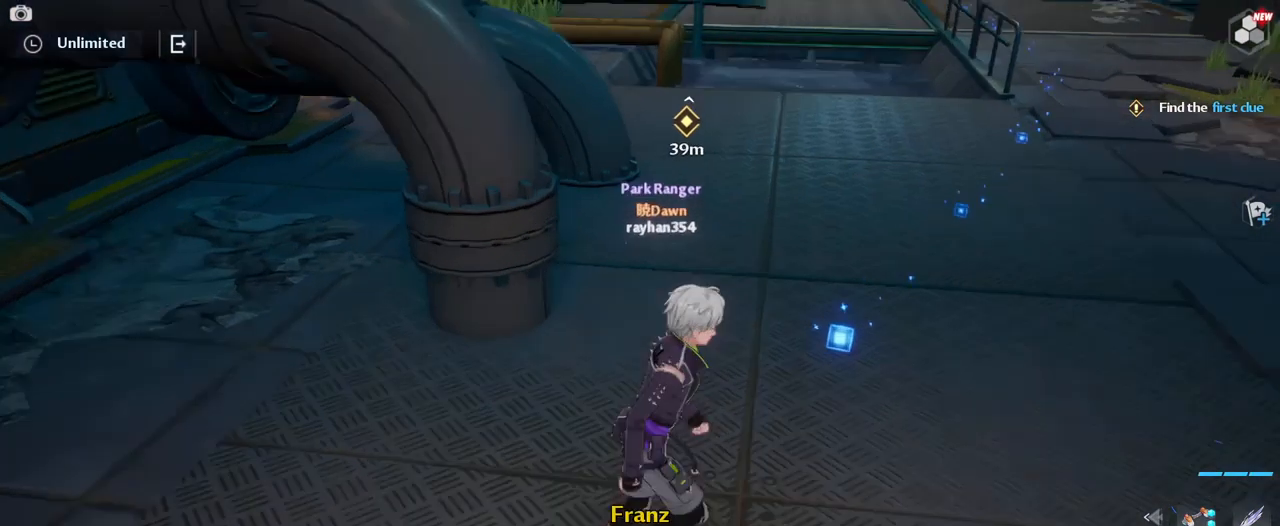
{"keys": ["w"], "mouse": [], "mouse_move": "up-left", "events": [[83, "w", "down"], [367, "d", "up"]]}
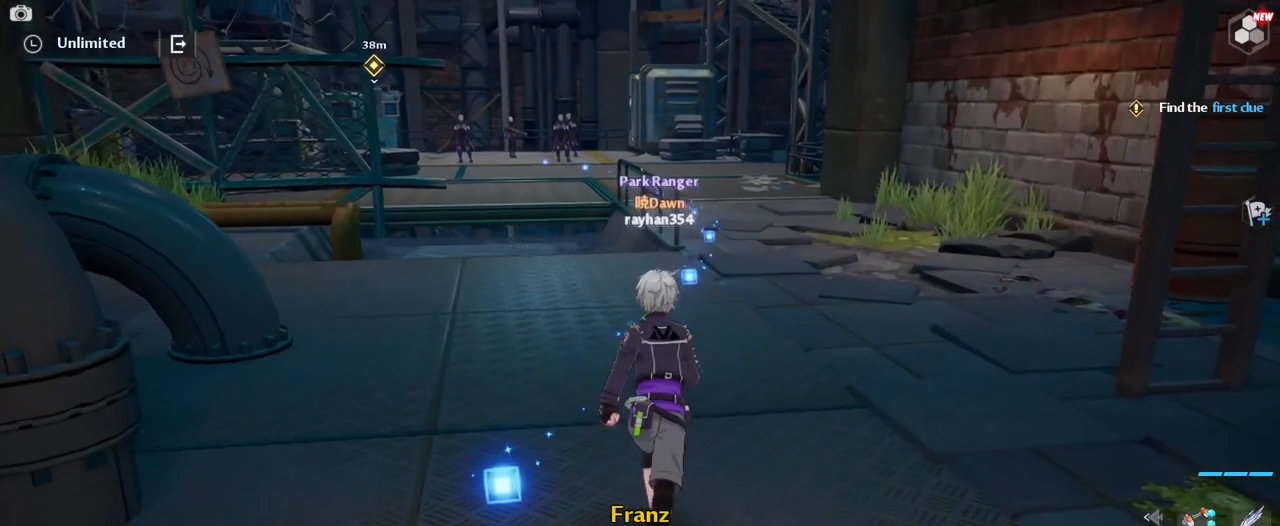
{"keys": ["w"], "mouse": [], "mouse_move": "still", "events": []}
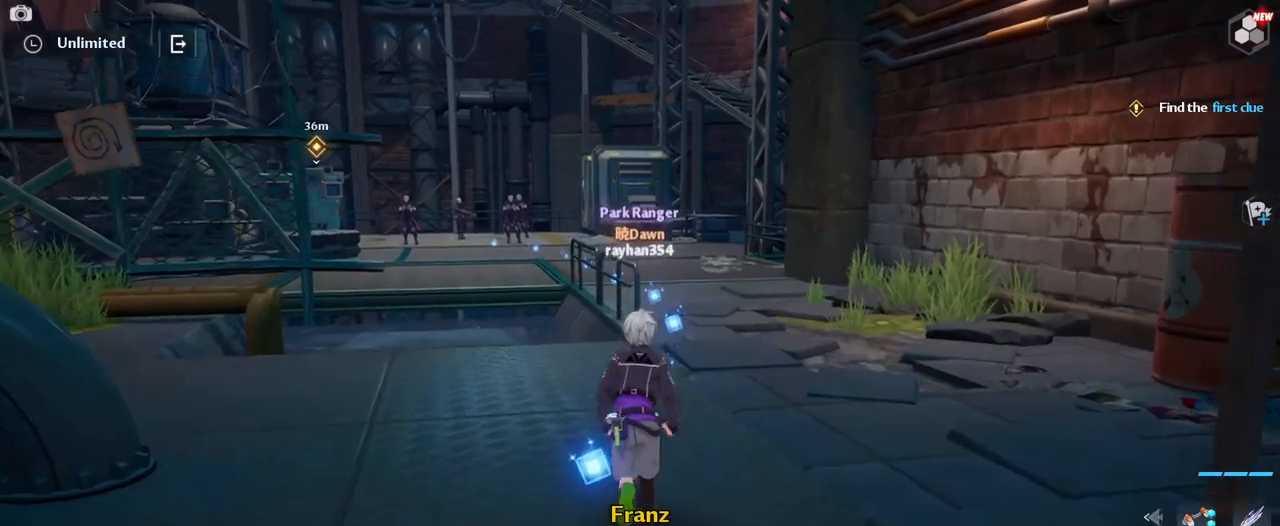
{"keys": ["d"], "mouse": [], "mouse_move": "still", "events": [[34, "w", "up"], [267, "s", "down"], [317, "d", "down"], [400, "s", "up"]]}
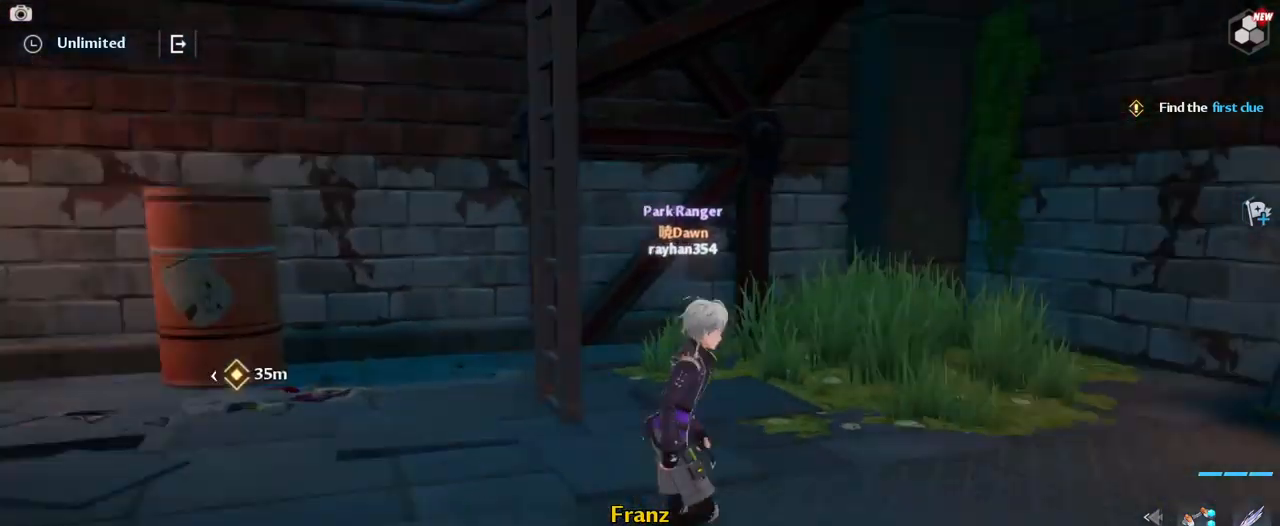
{"keys": [], "mouse": [], "mouse_move": "still", "events": [[134, "w", "down"], [234, "d", "up"], [317, "w", "up"]]}
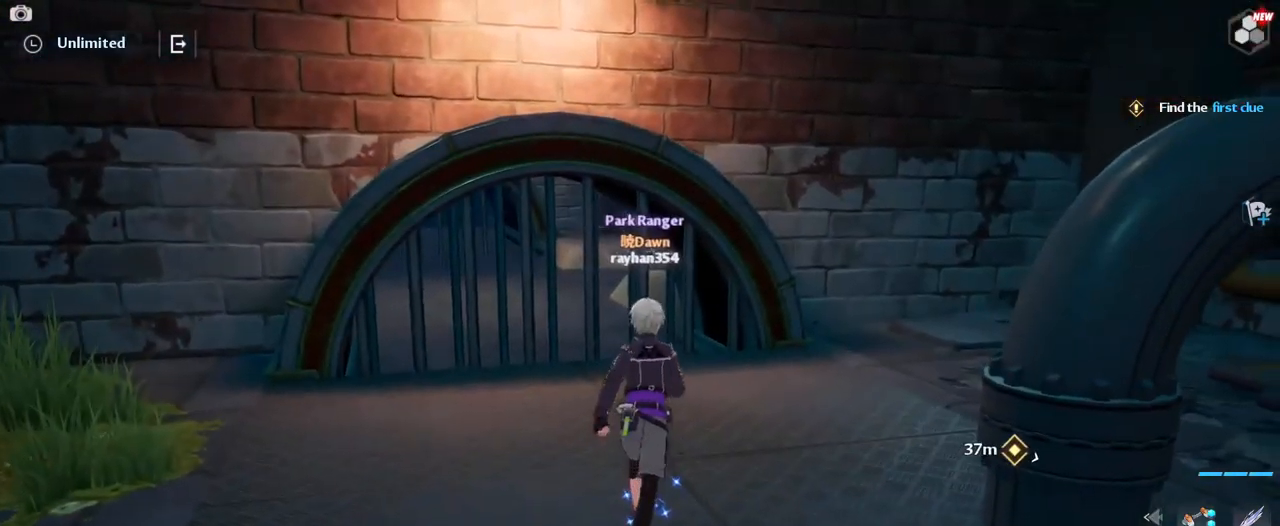
{"keys": ["w"], "mouse": [], "mouse_move": "still", "events": [[334, "w", "down"]]}
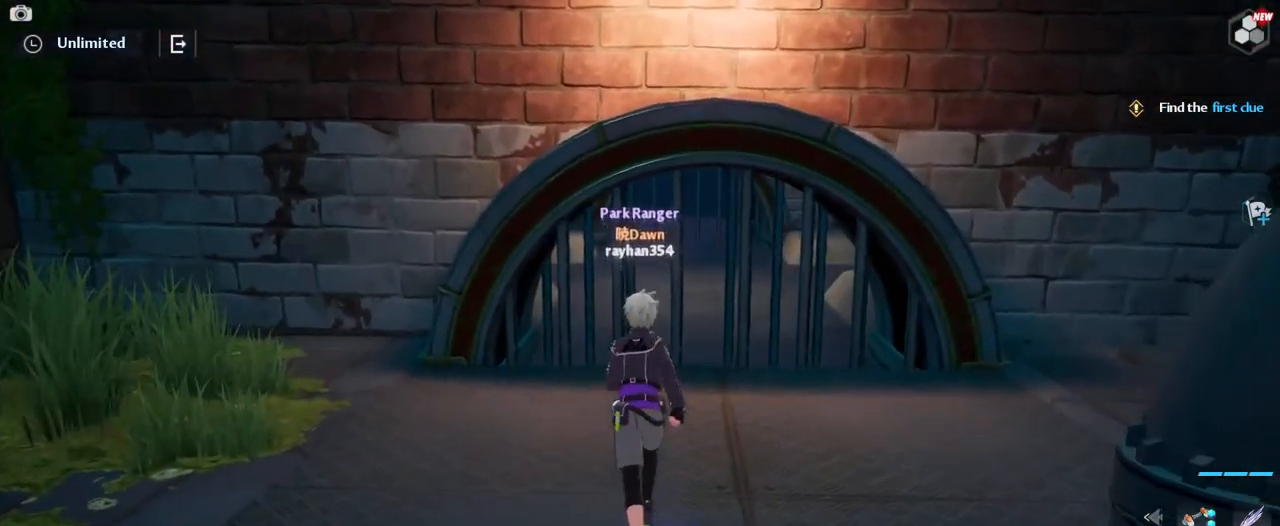
{"keys": ["w"], "mouse": [], "mouse_move": "up", "events": [[167, "w", "up"], [450, "w", "down"]]}
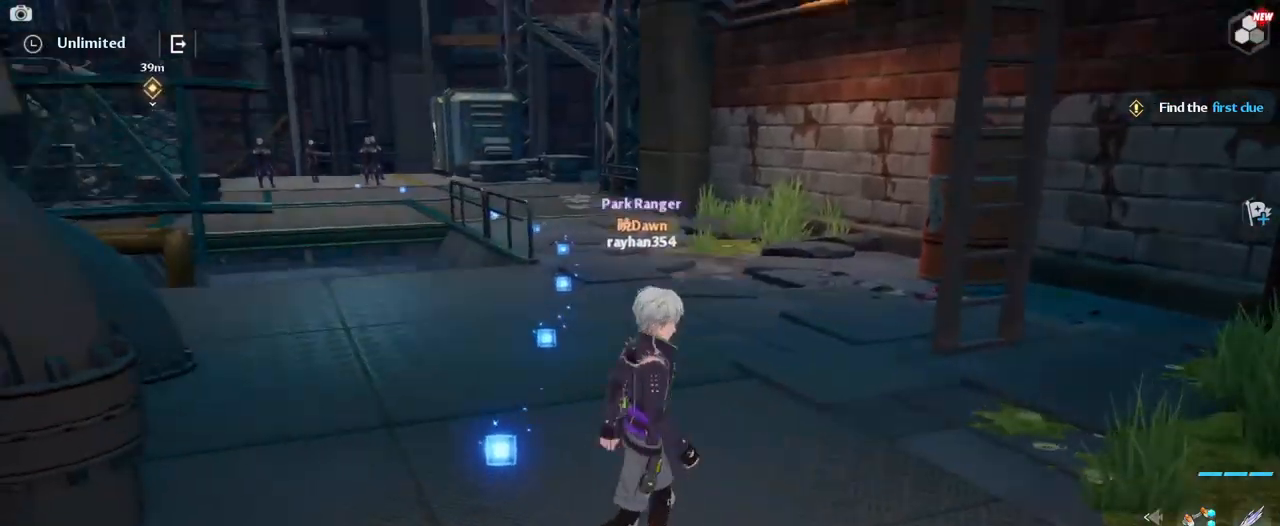
{"keys": ["w"], "mouse": [], "mouse_move": "still", "events": []}
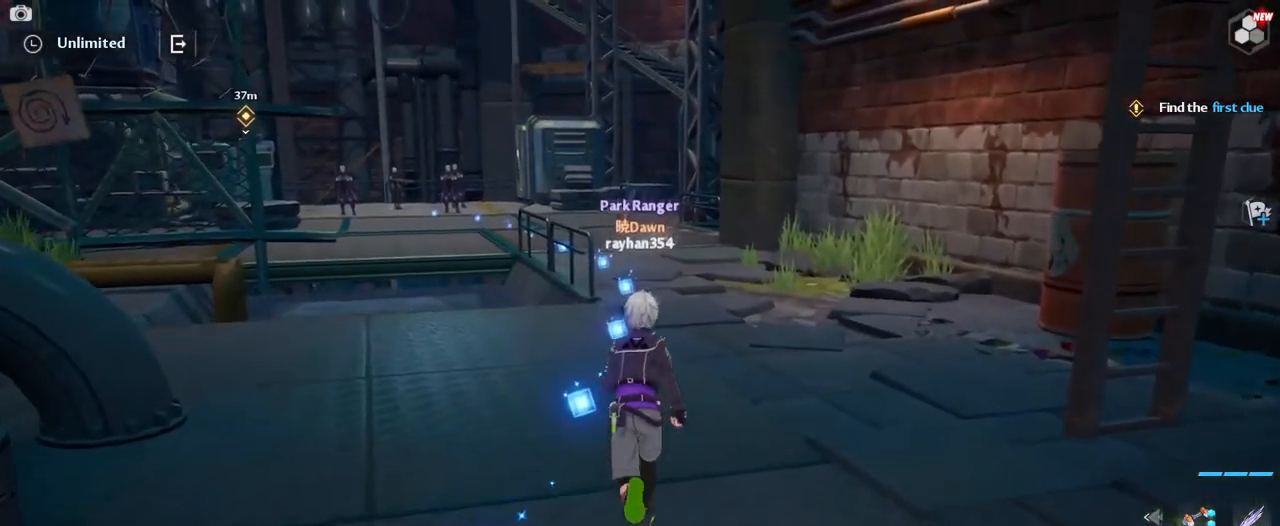
{"keys": ["d"], "mouse": [], "mouse_move": "still", "events": [[100, "w", "up"], [484, "d", "down"]]}
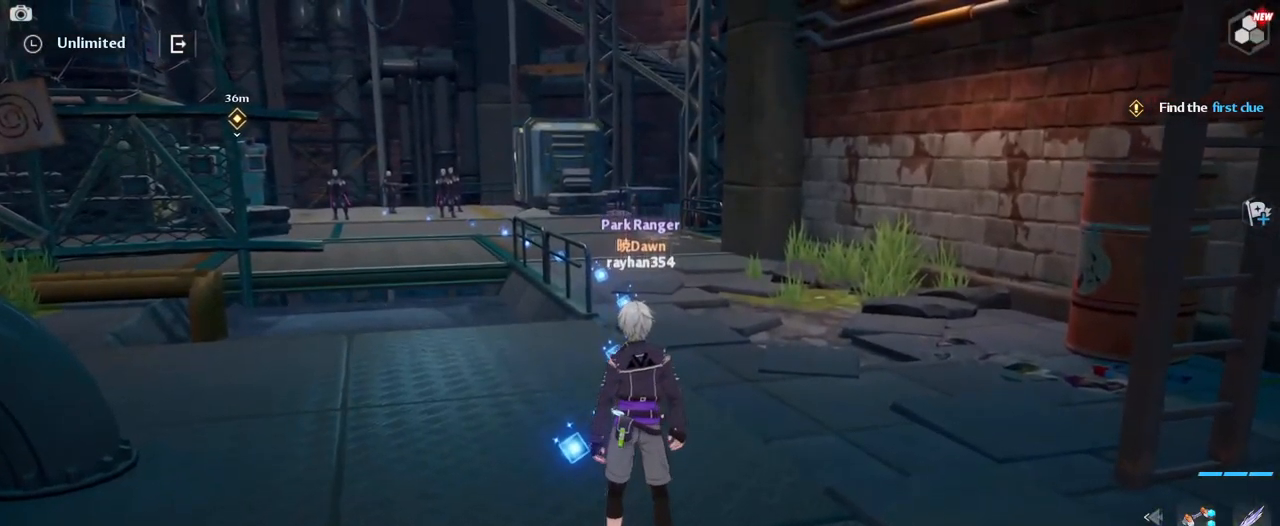
{"keys": ["w"], "mouse": [], "mouse_move": "still", "events": [[117, "w", "down"], [317, "d", "up"]]}
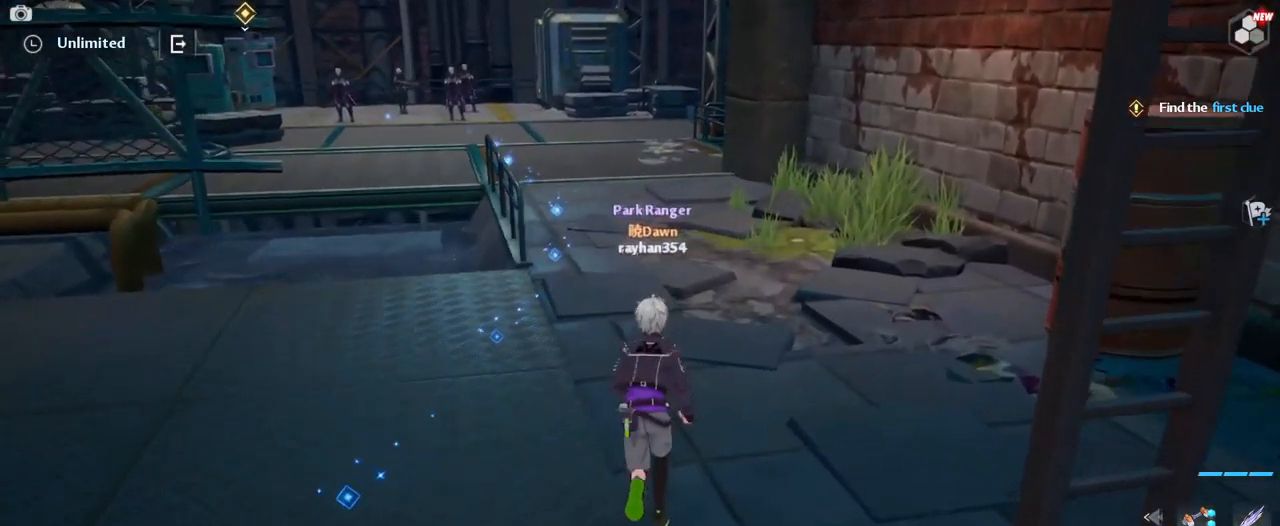
{"keys": ["w"], "mouse": [], "mouse_move": "still", "events": []}
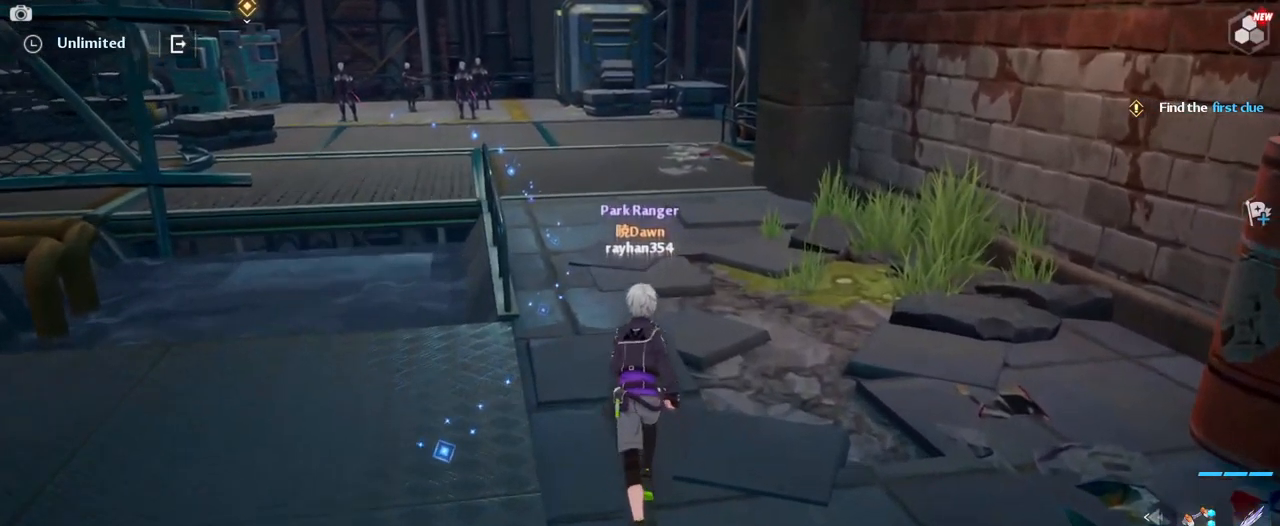
{"keys": ["w"], "mouse": [], "mouse_move": "still", "events": []}
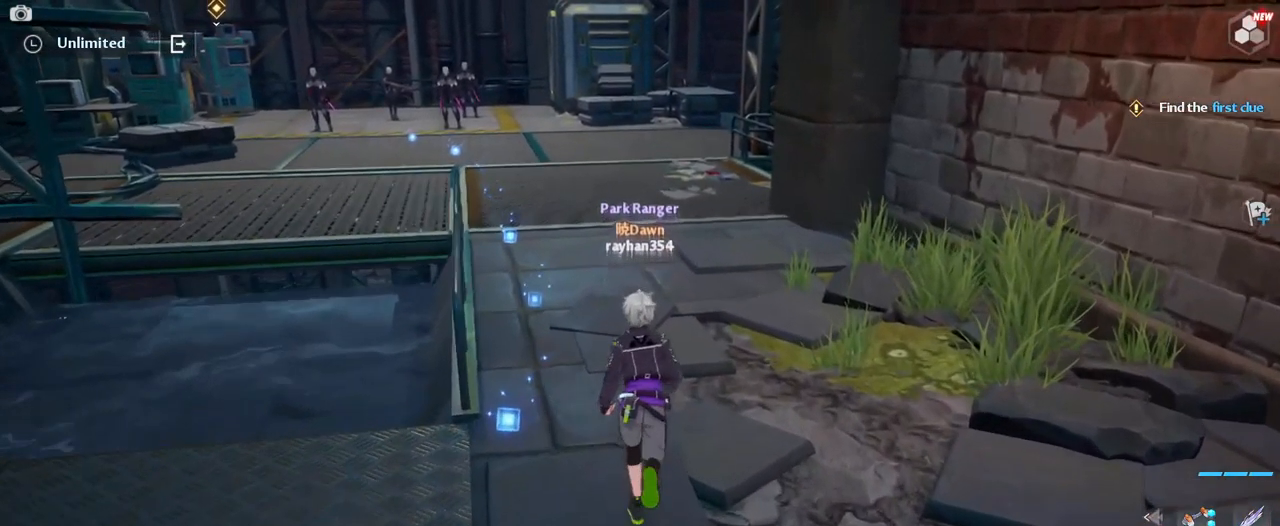
{"keys": ["d", "w"], "mouse": [], "mouse_move": "up", "events": [[450, "d", "down"]]}
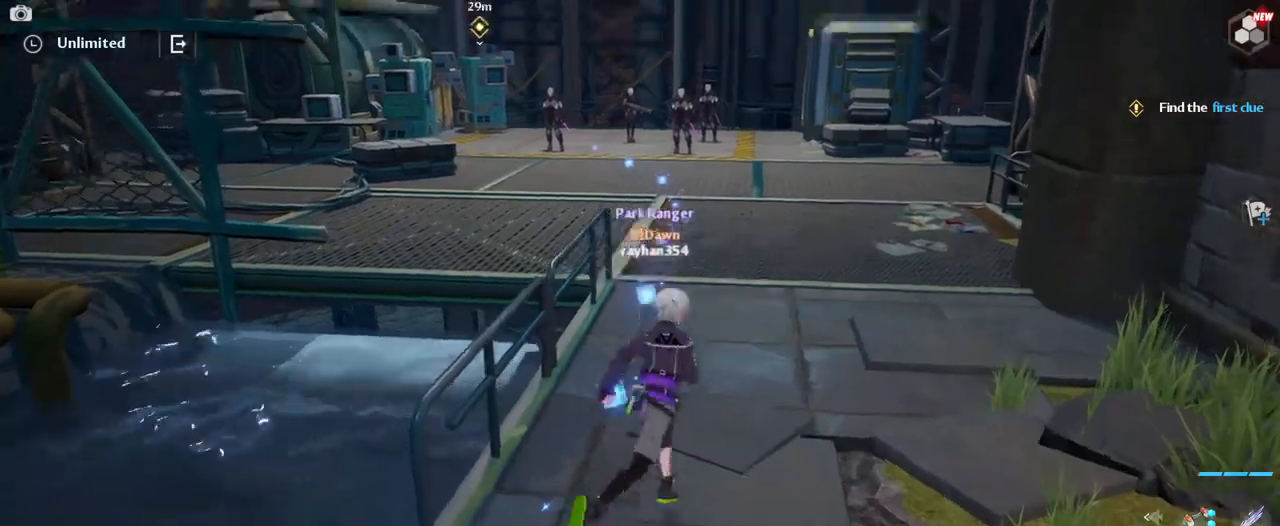
{"keys": ["w"], "mouse": [], "mouse_move": "still", "events": [[67, "d", "up"]]}
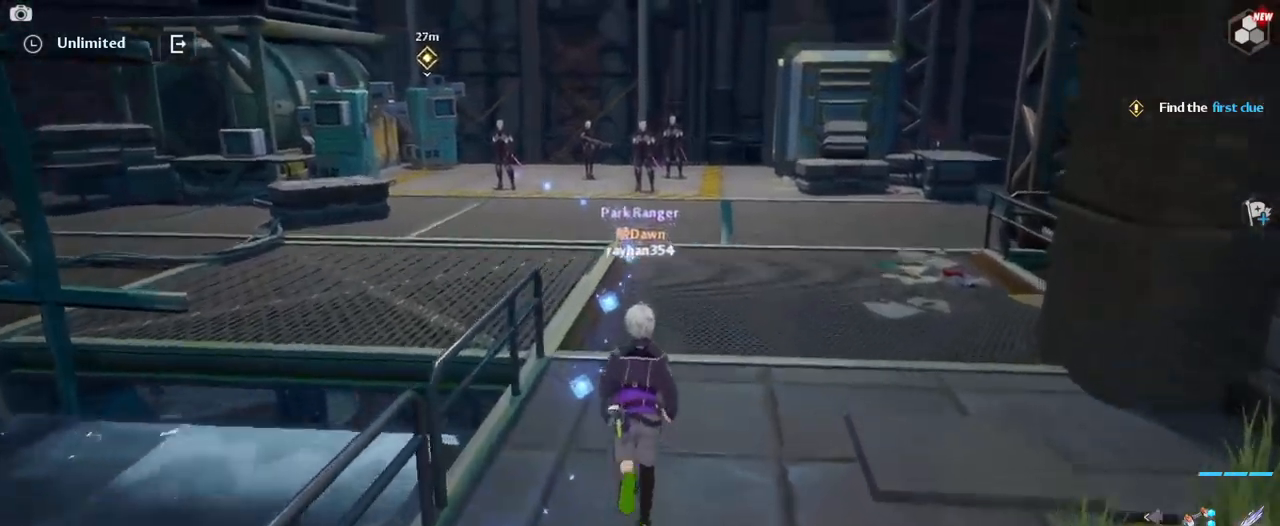
{"keys": ["w"], "mouse": [], "mouse_move": "still", "events": []}